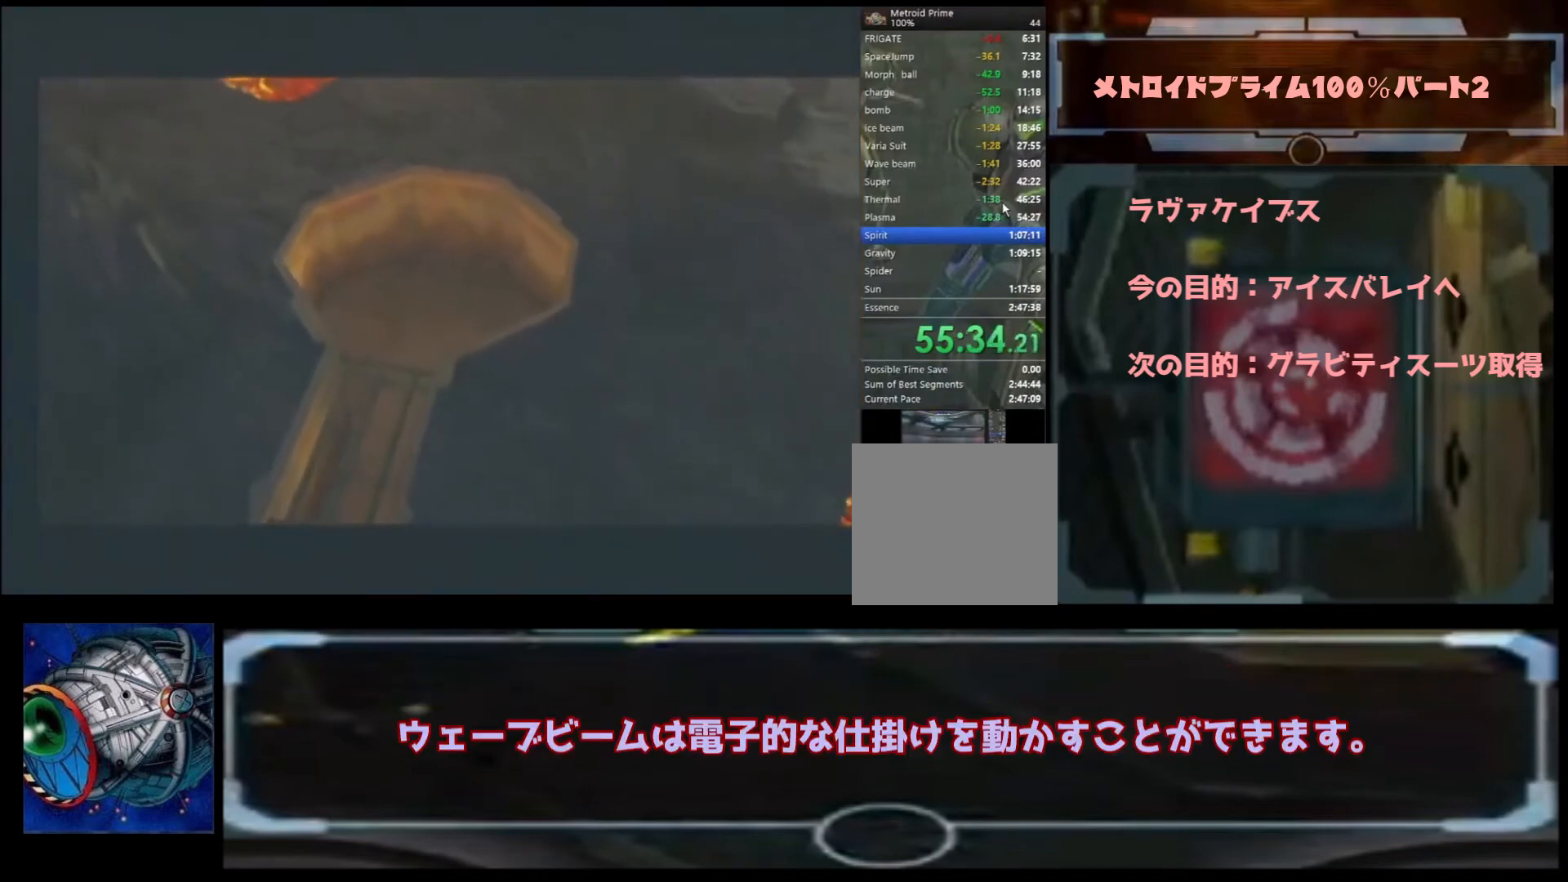
Gameplay with a controller (Nintendo layout); each line is a JSON object with the inputs held at the frame after it. "events" lists button and stick changes between this image and that frame as [ms after this image, input, new state], when the widget could be followed in between. Not read: L3 R3.
{"buttons": ["X"], "left_stick": "center", "right_stick": "center", "events": [[400, "X", "down"]]}
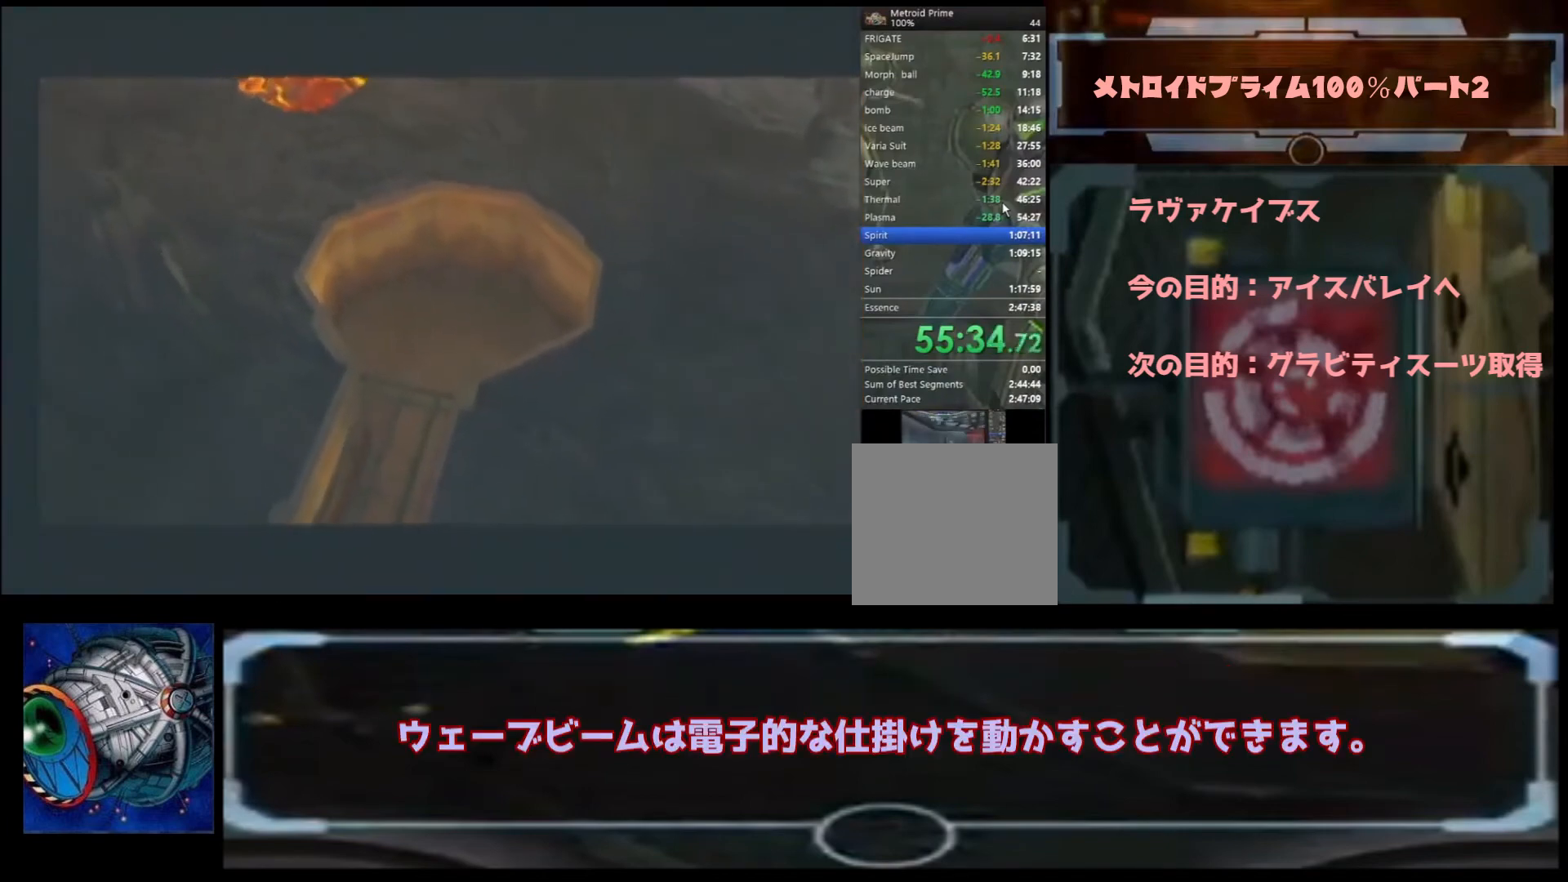
{"buttons": [], "left_stick": "center", "right_stick": "center", "events": [[67, "X", "up"], [167, "X", "down"], [333, "X", "up"]]}
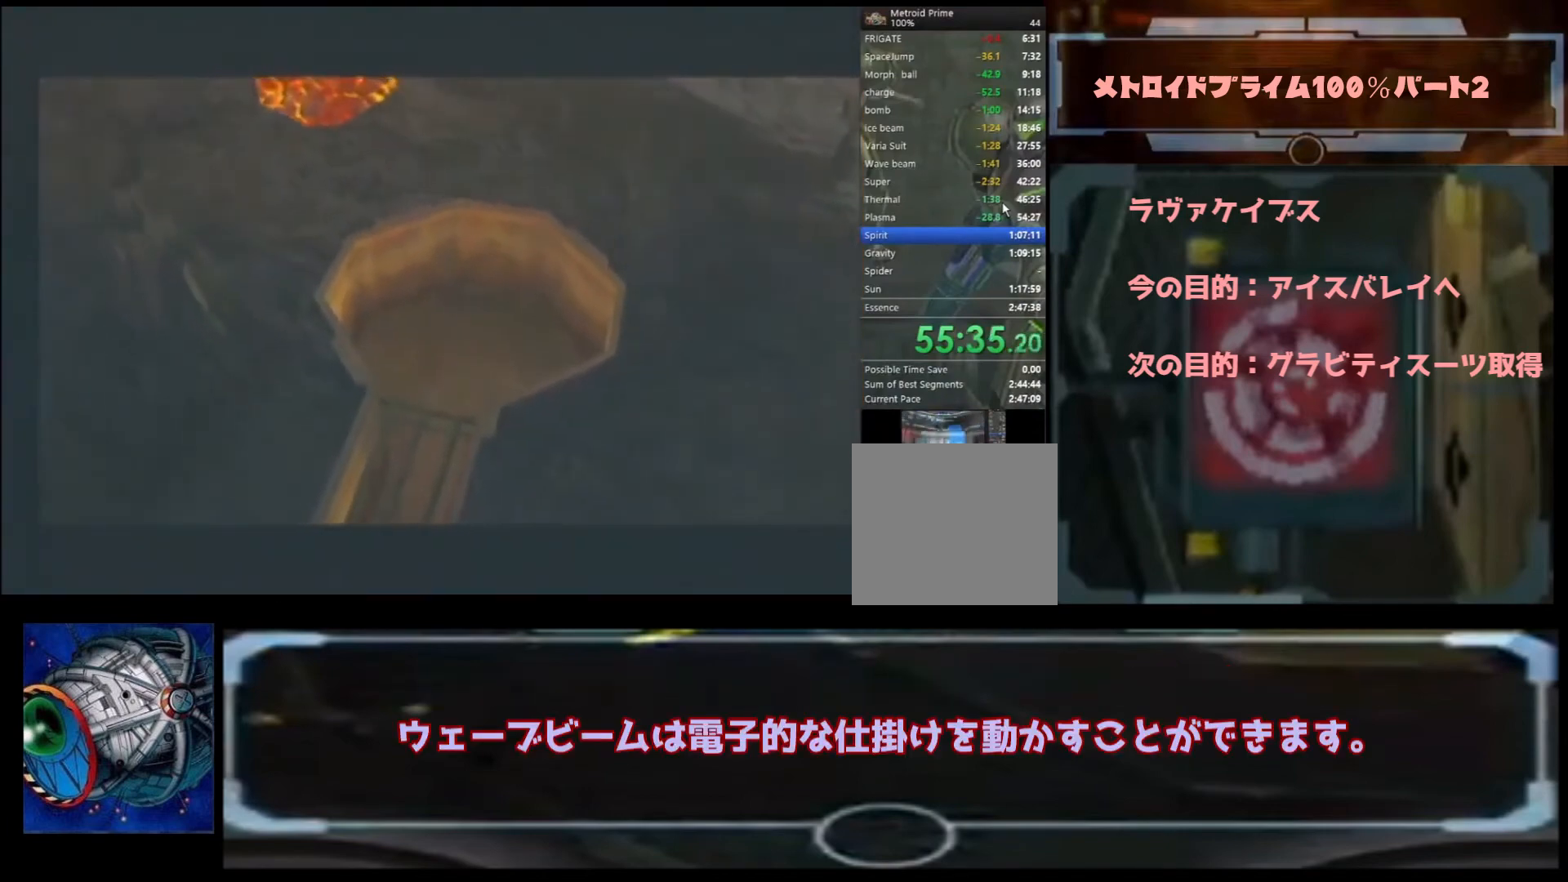
{"buttons": [], "left_stick": "down-left", "right_stick": "center", "events": [[267, "left_stick", "down-left"]]}
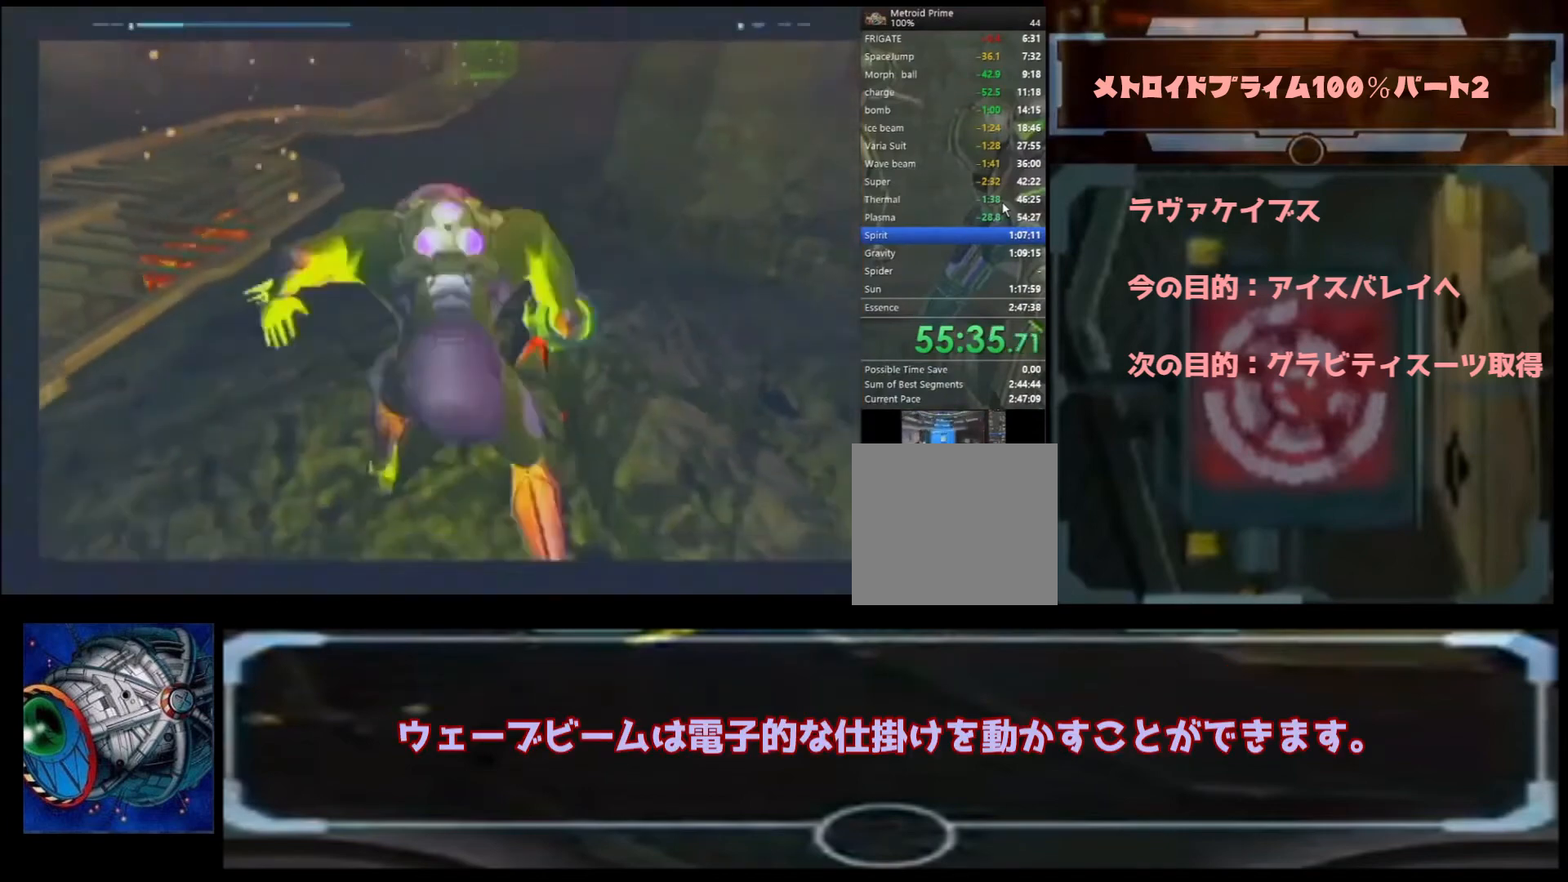
{"buttons": [], "left_stick": "down-left", "right_stick": "center", "events": []}
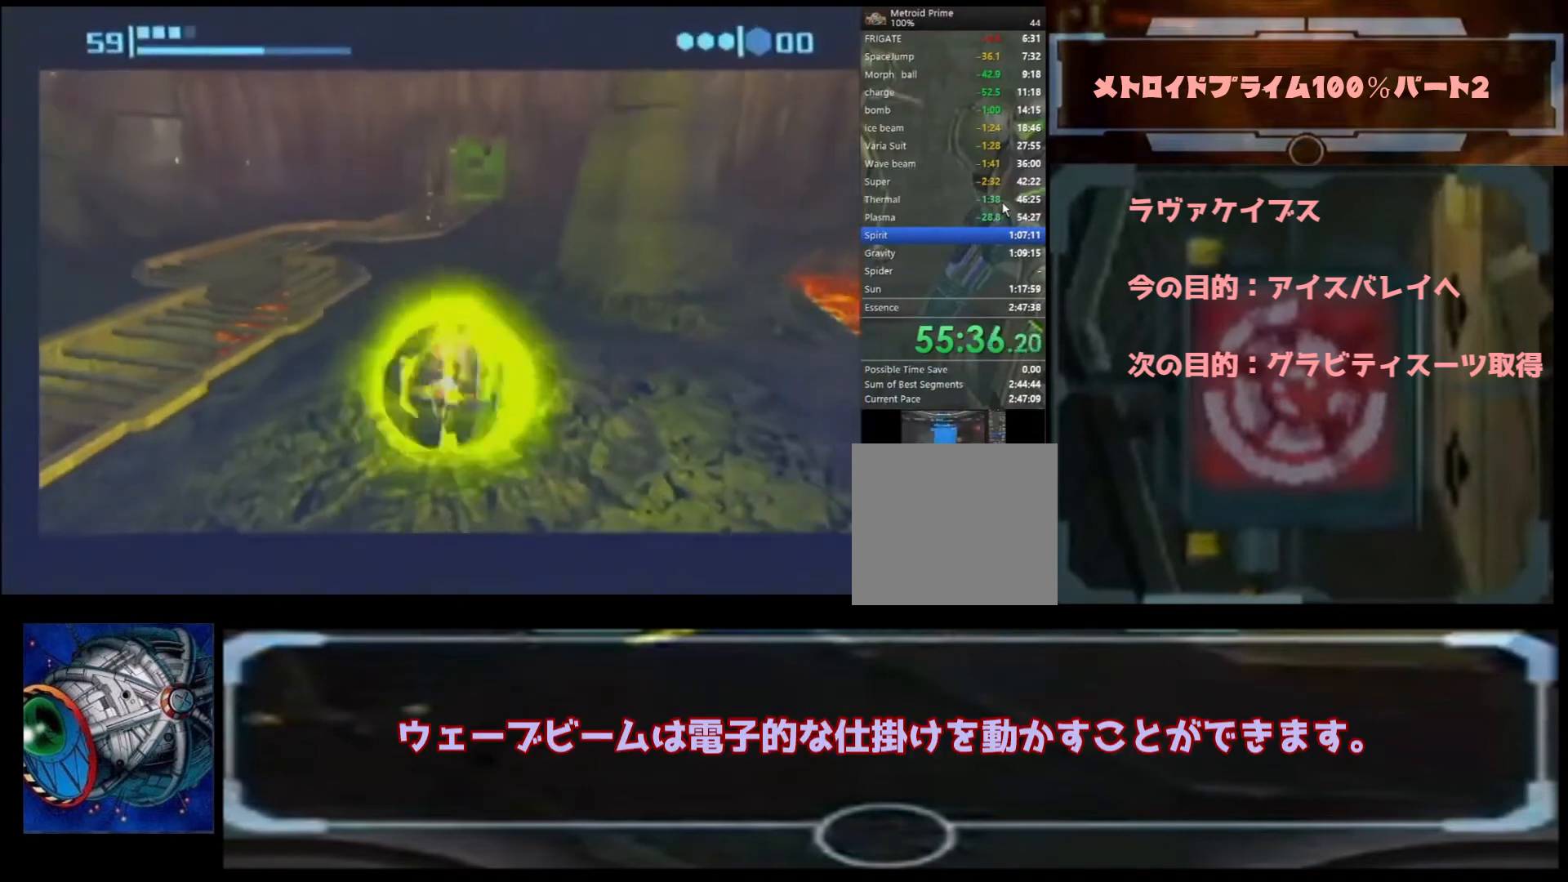
{"buttons": [], "left_stick": "center", "right_stick": "center", "events": [[100, "left_stick", "left"], [200, "left_stick", "center"]]}
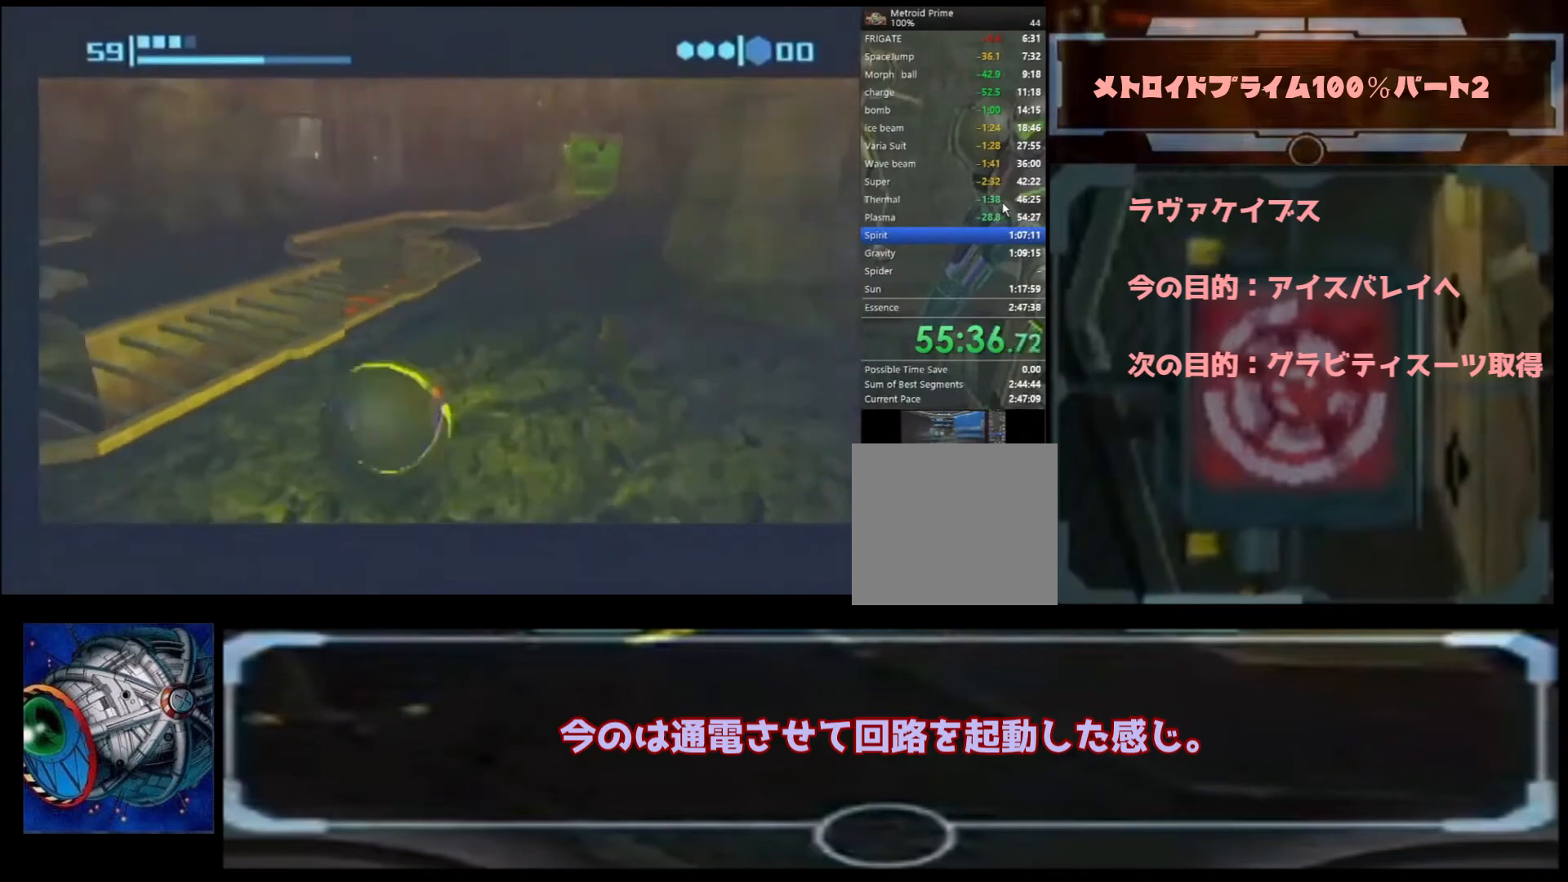
{"buttons": [], "left_stick": "up", "right_stick": "center", "events": [[167, "left_stick", "up-left"], [467, "left_stick", "up"]]}
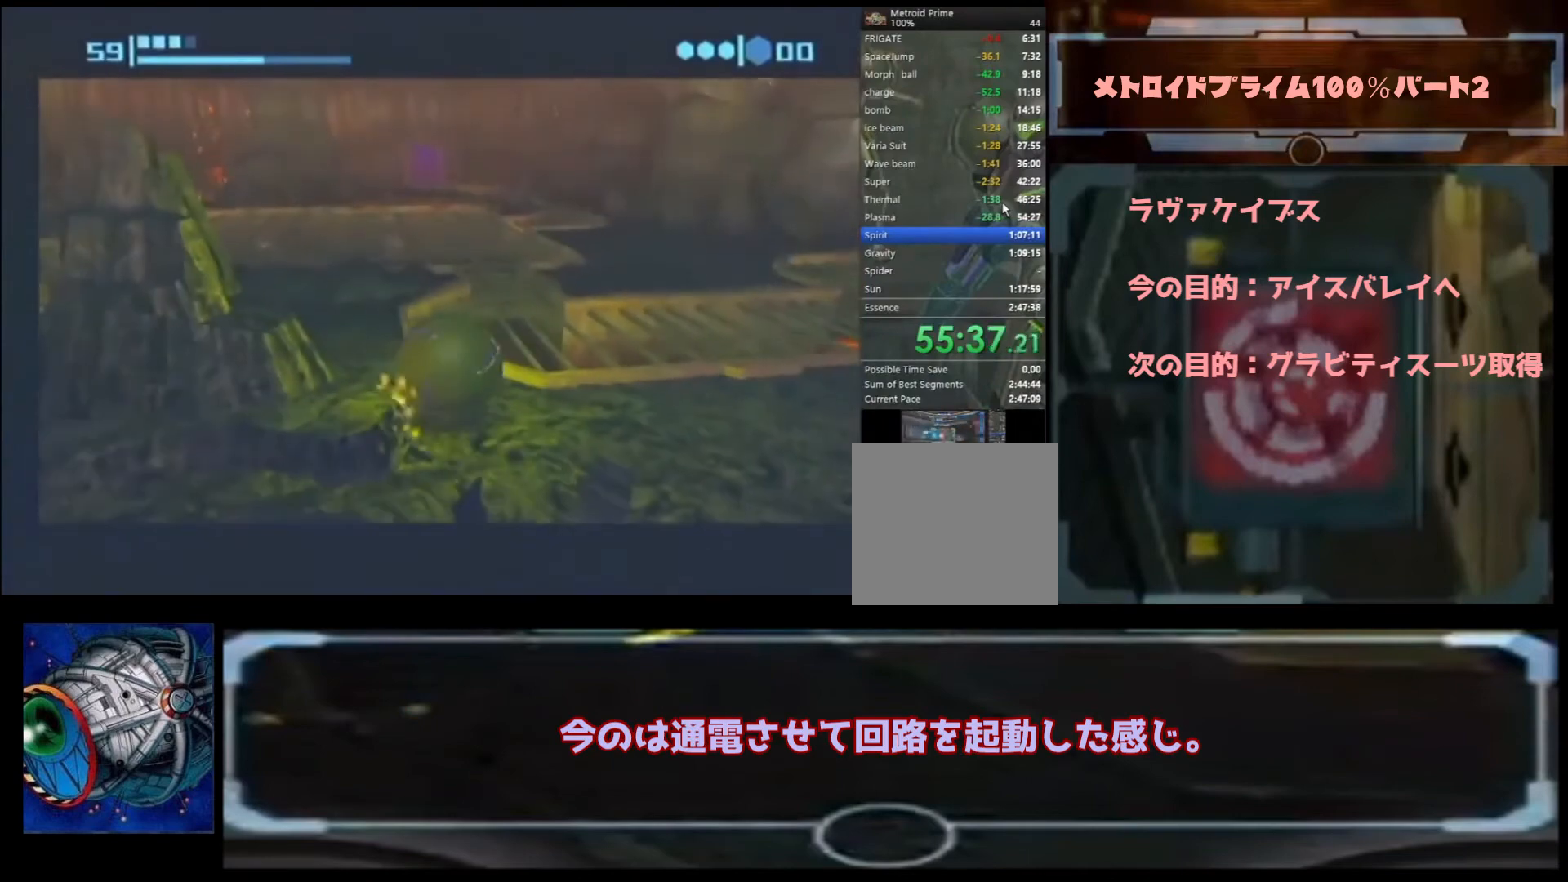
{"buttons": [], "left_stick": "up-left", "right_stick": "center", "events": [[500, "left_stick", "up-left"]]}
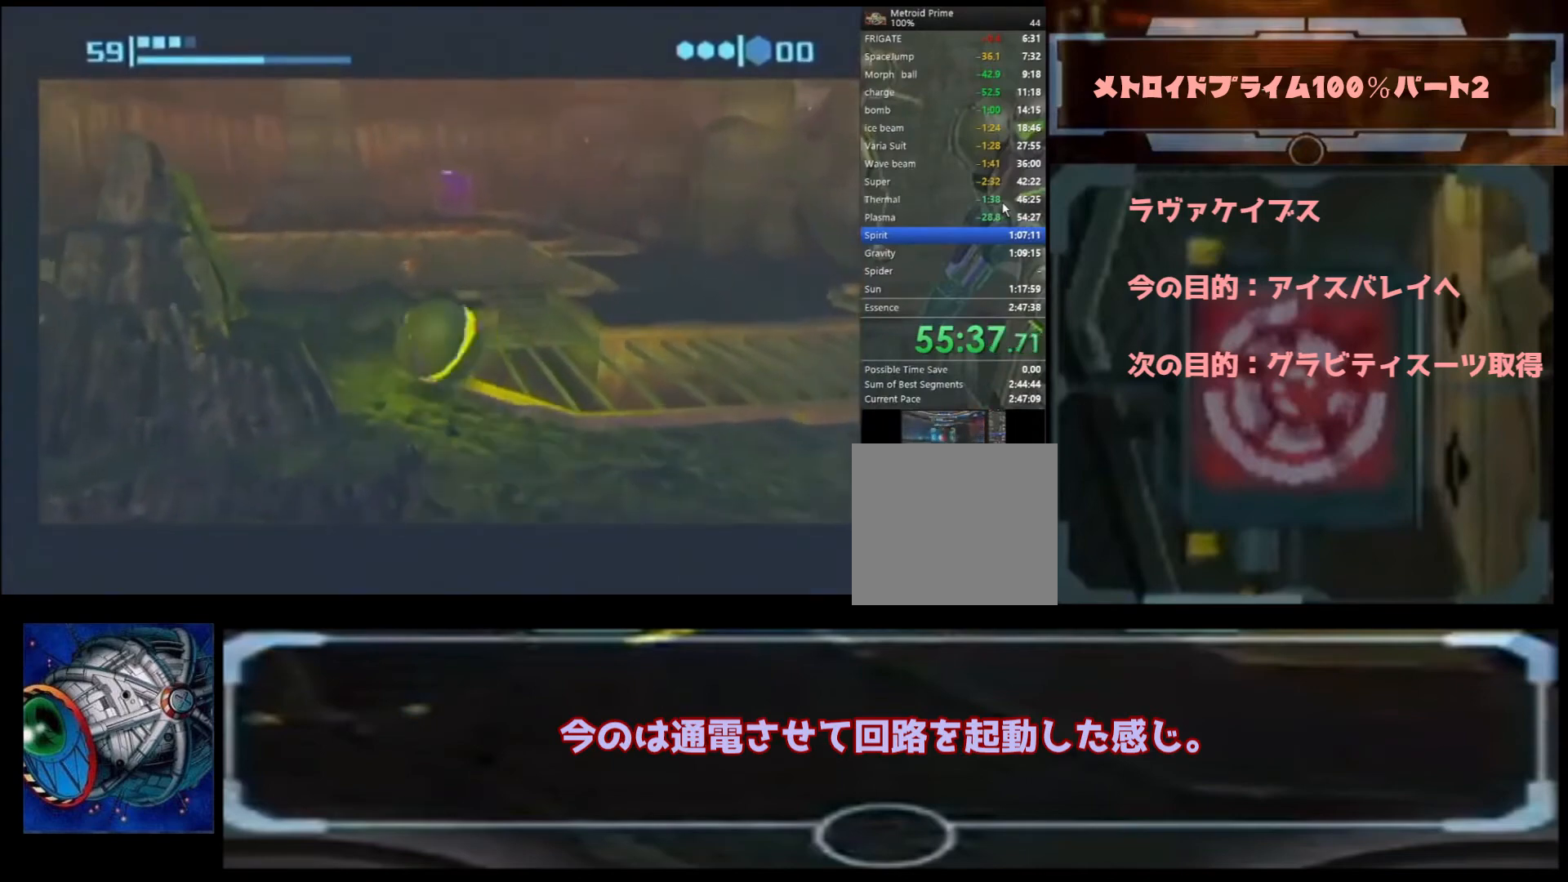
{"buttons": [], "left_stick": "left", "right_stick": "center", "events": [[100, "left_stick", "left"]]}
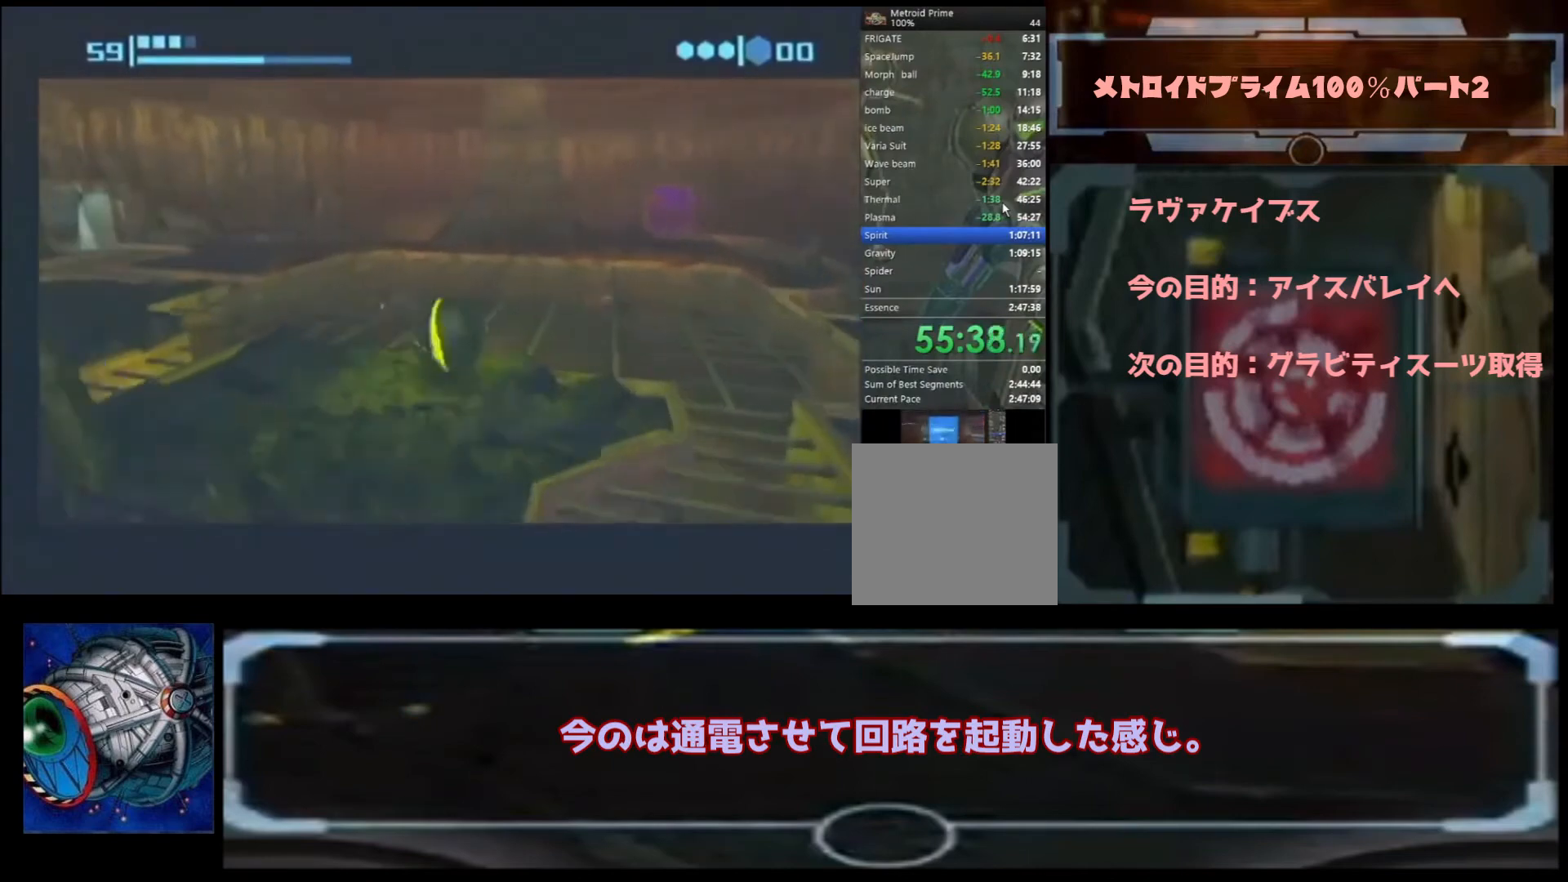
{"buttons": [], "left_stick": "right", "right_stick": "center", "events": [[200, "left_stick", "center"], [367, "left_stick", "right"]]}
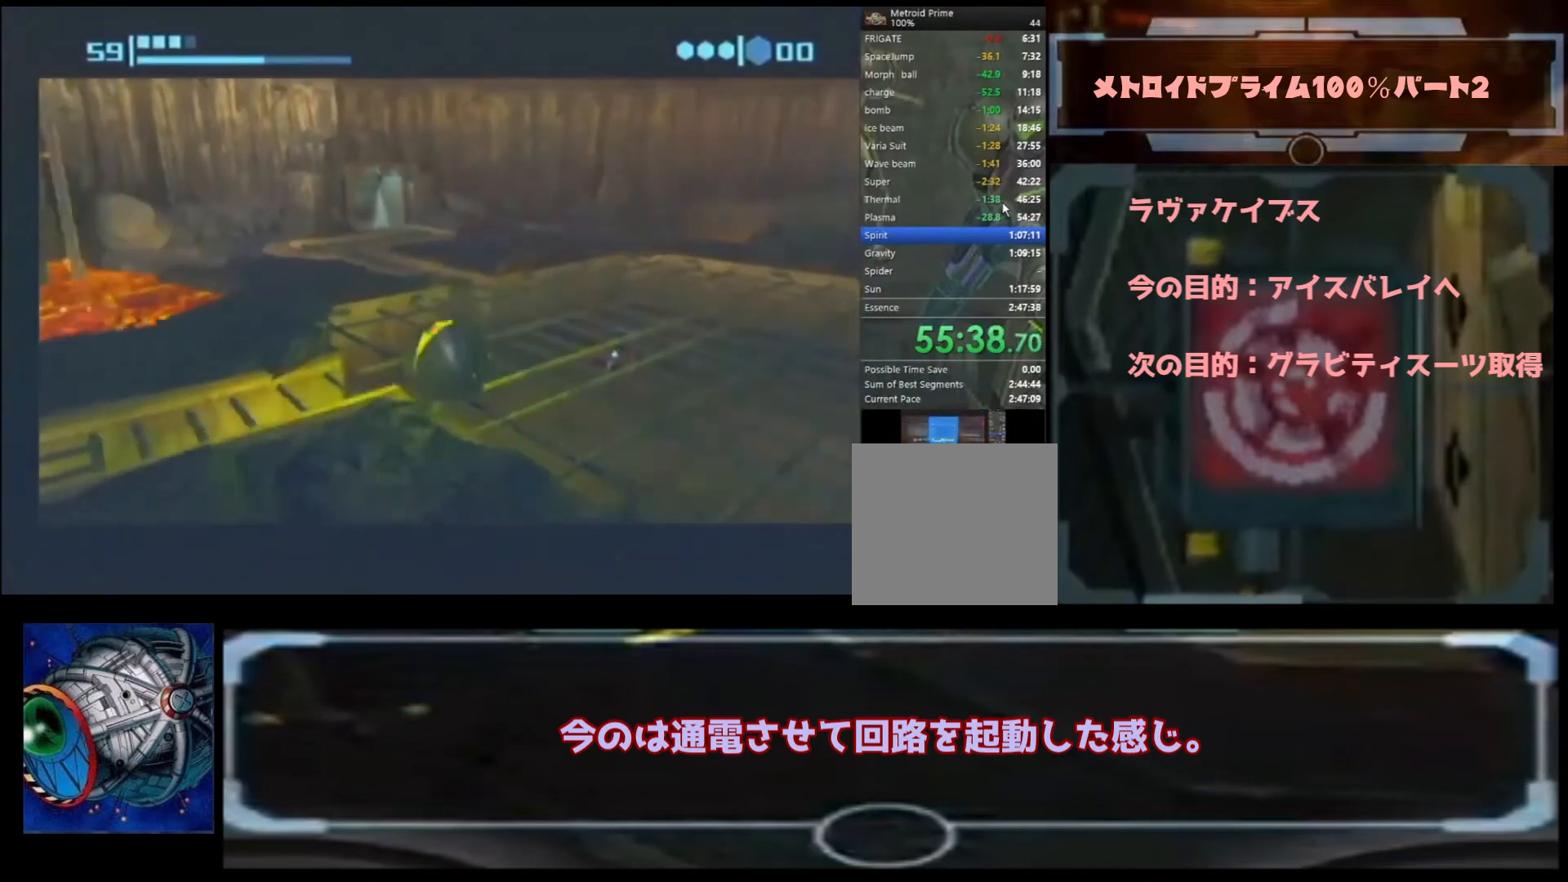
{"buttons": [], "left_stick": "right", "right_stick": "center", "events": []}
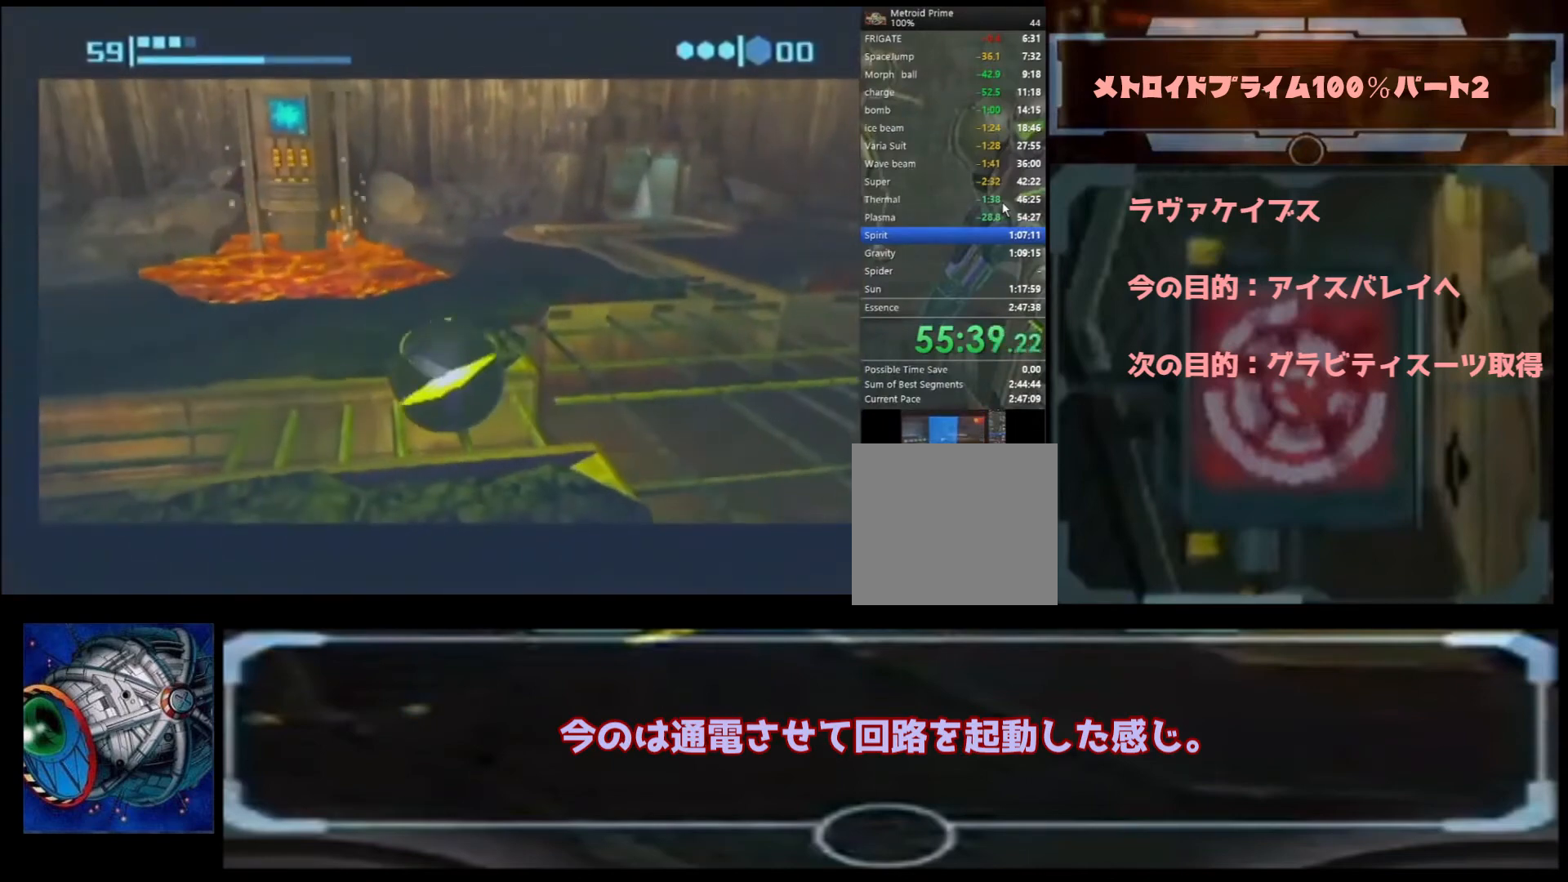
{"buttons": [], "left_stick": "right", "right_stick": "center", "events": [[133, "left_stick", "up-right"], [333, "left_stick", "right"]]}
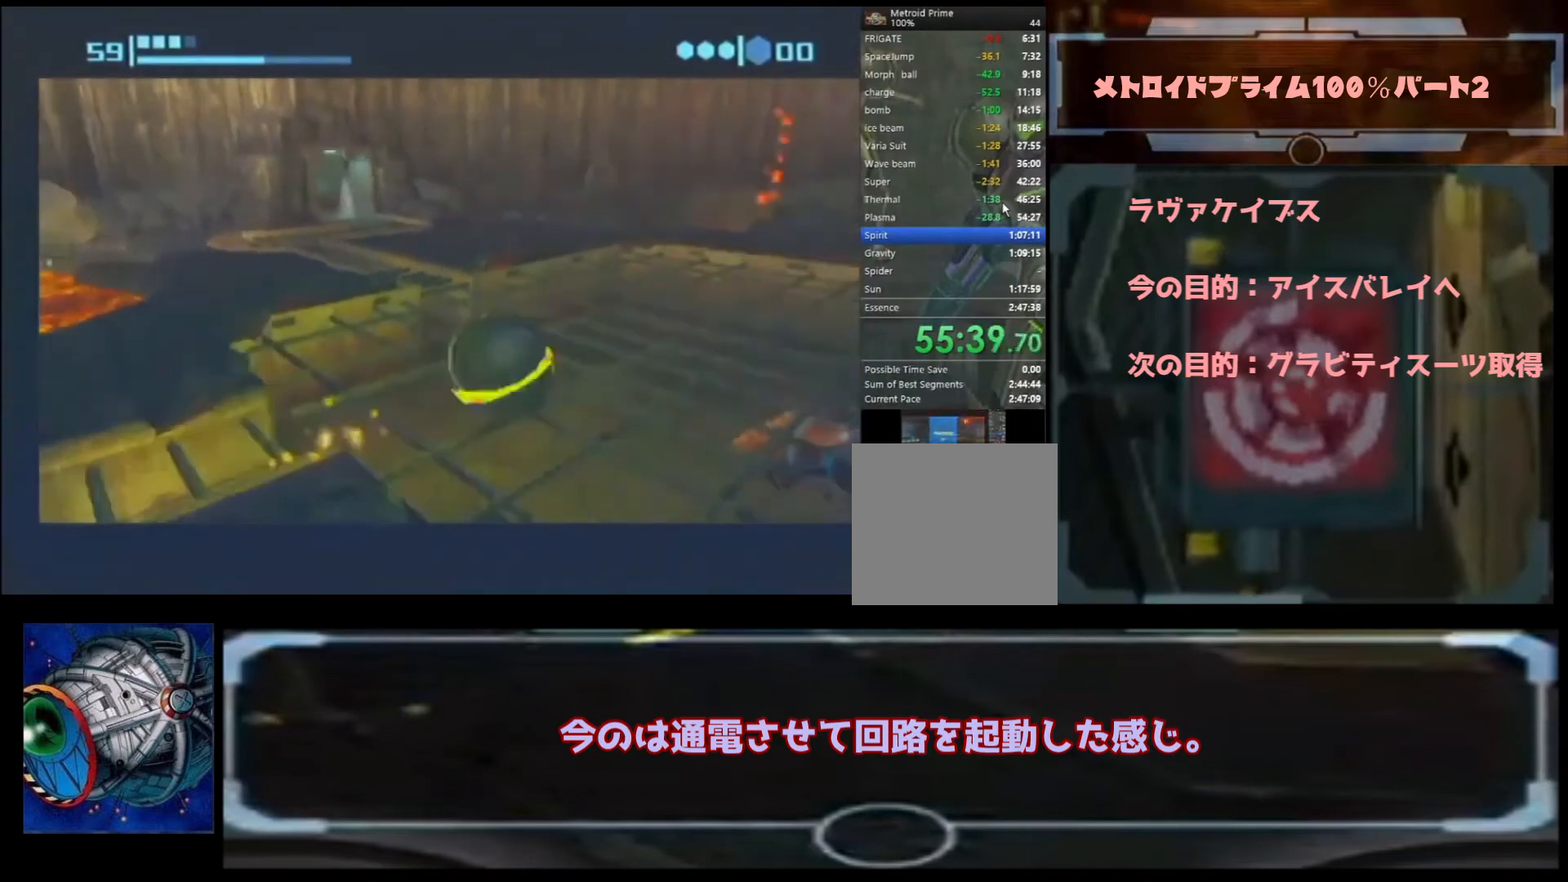
{"buttons": [], "left_stick": "right", "right_stick": "center", "events": [[100, "left_stick", "up"], [200, "left_stick", "up-right"], [333, "left_stick", "right"]]}
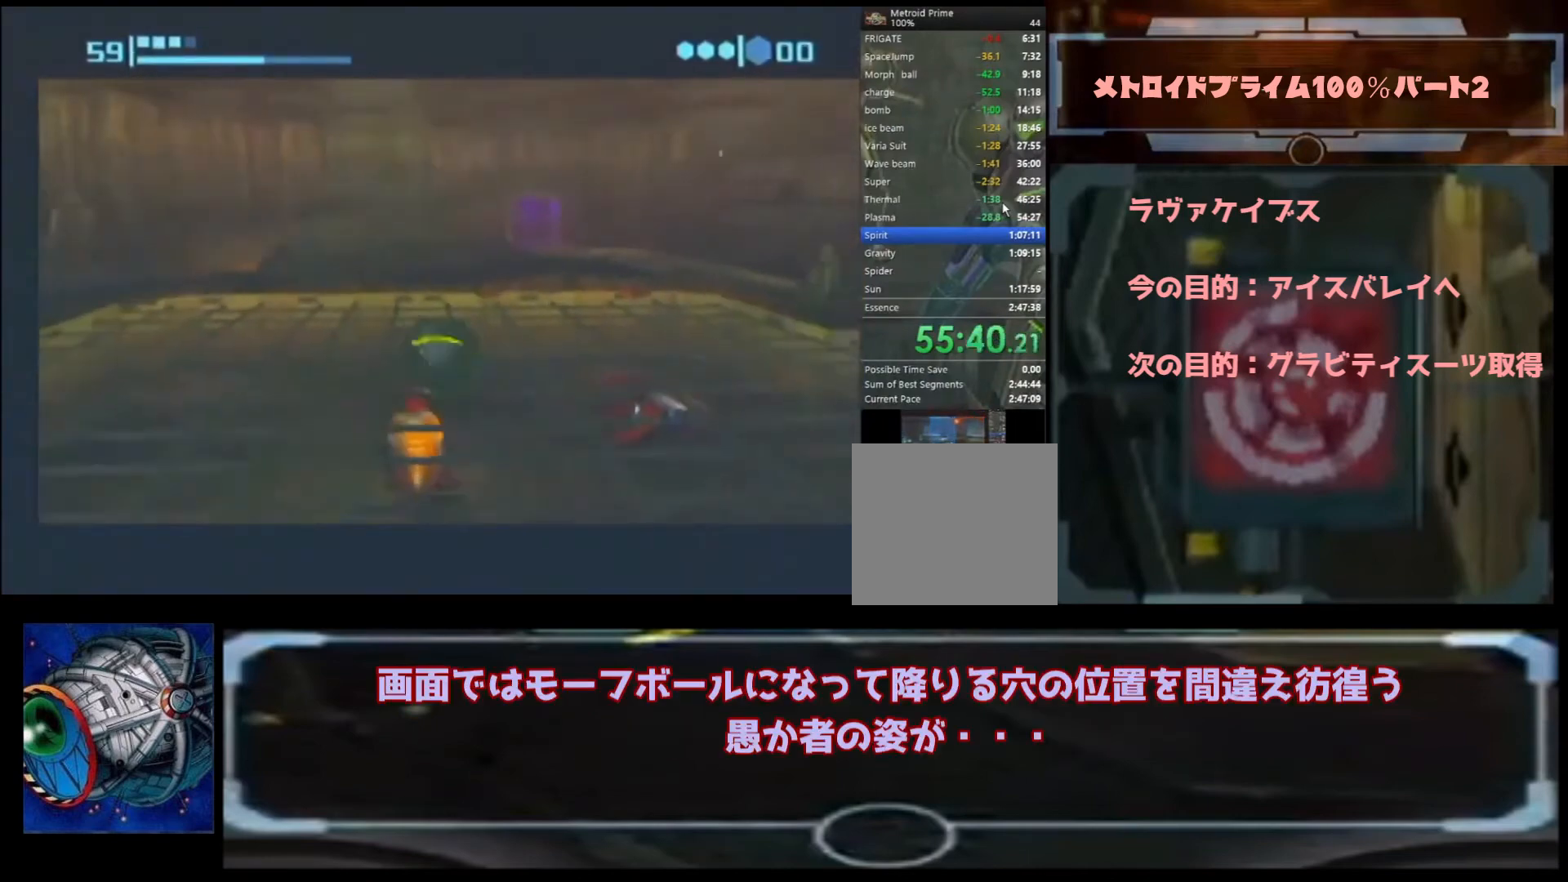
{"buttons": [], "left_stick": "right", "right_stick": "center", "events": []}
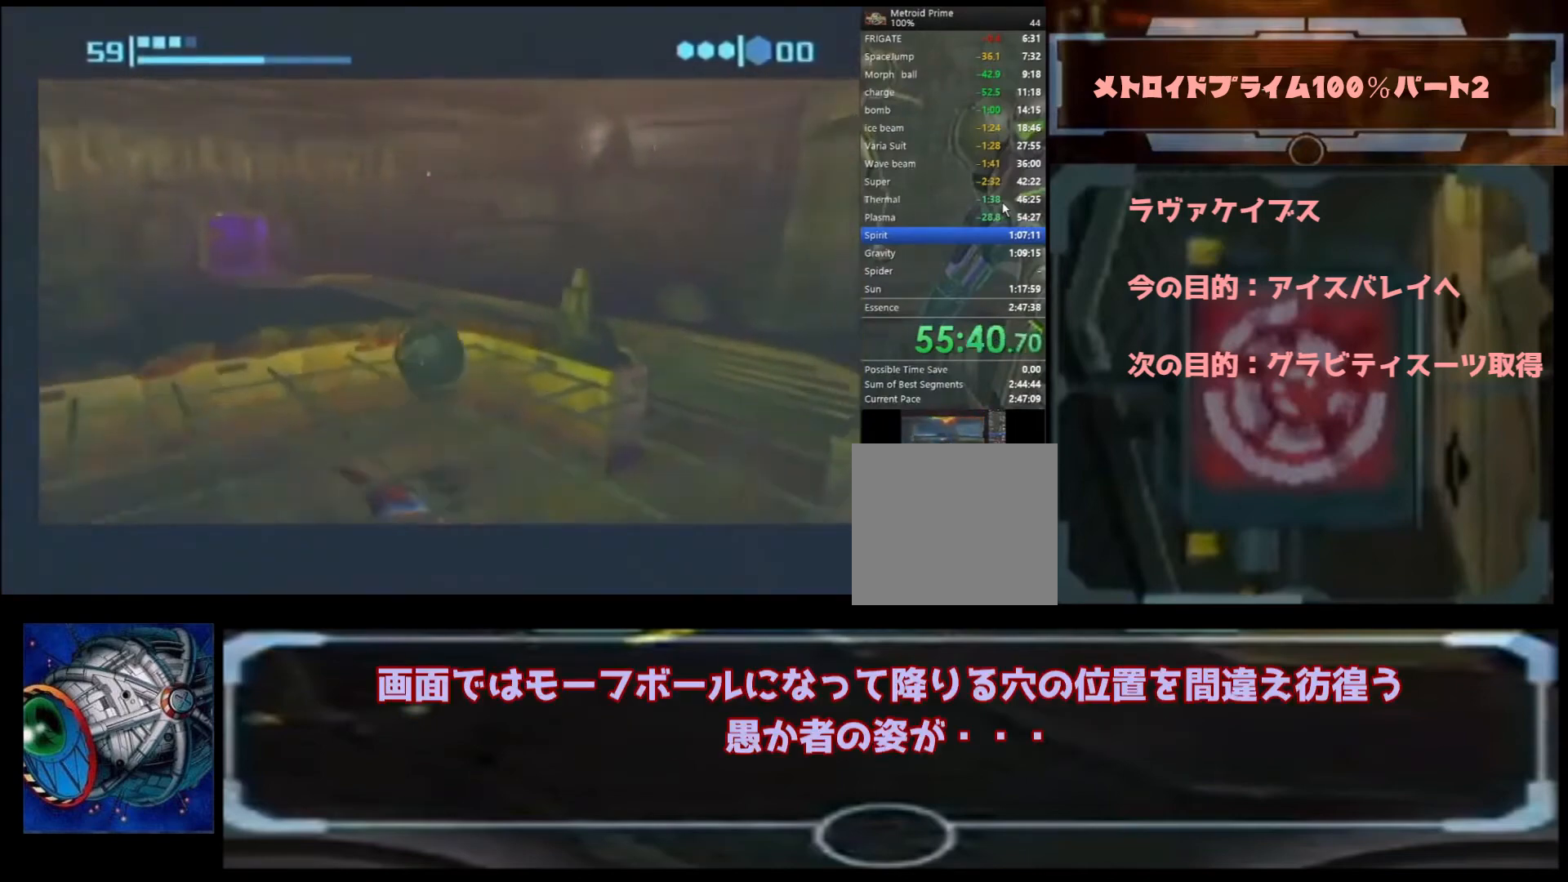
{"buttons": [], "left_stick": "down-right", "right_stick": "center", "events": [[233, "left_stick", "down-right"]]}
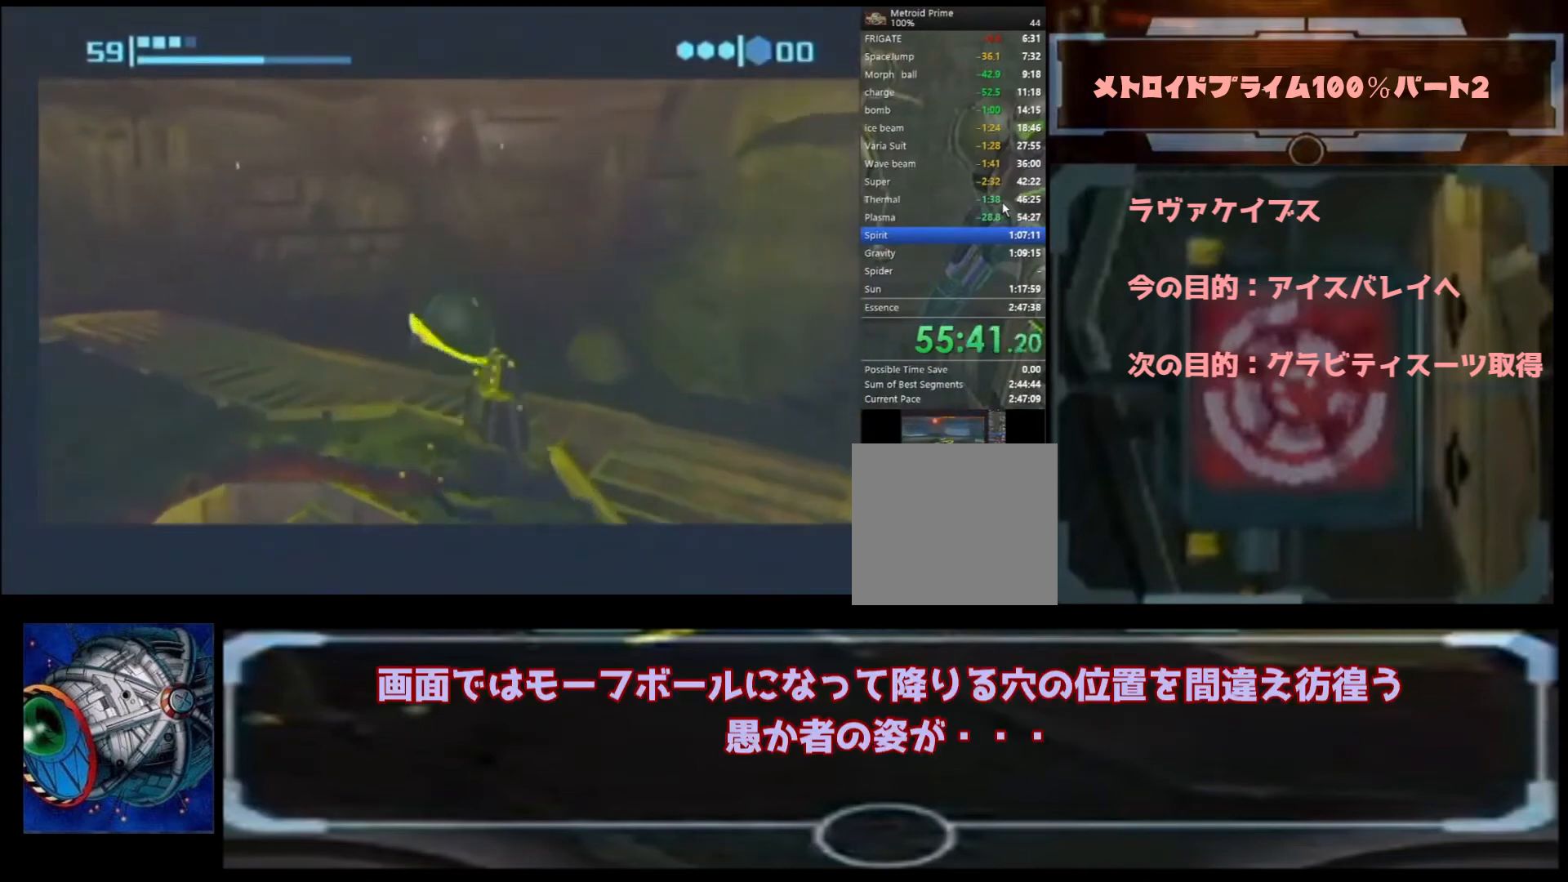
{"buttons": [], "left_stick": "up-right", "right_stick": "center", "events": [[333, "left_stick", "right"], [500, "left_stick", "up-right"]]}
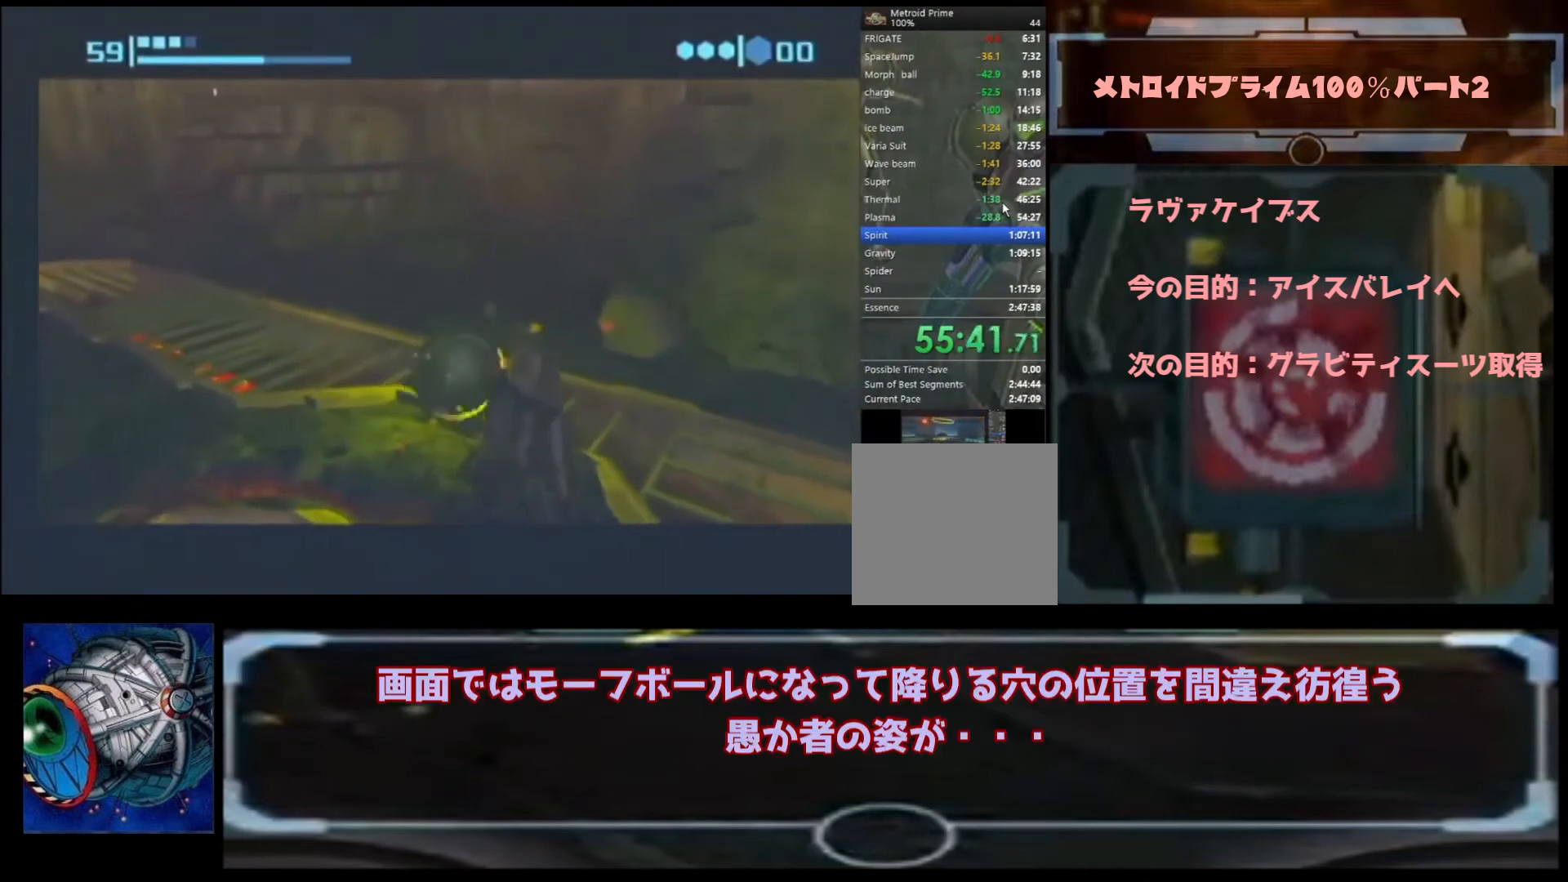
{"buttons": [], "left_stick": "up-right", "right_stick": "center", "events": [[300, "left_stick", "up"], [500, "left_stick", "up-right"]]}
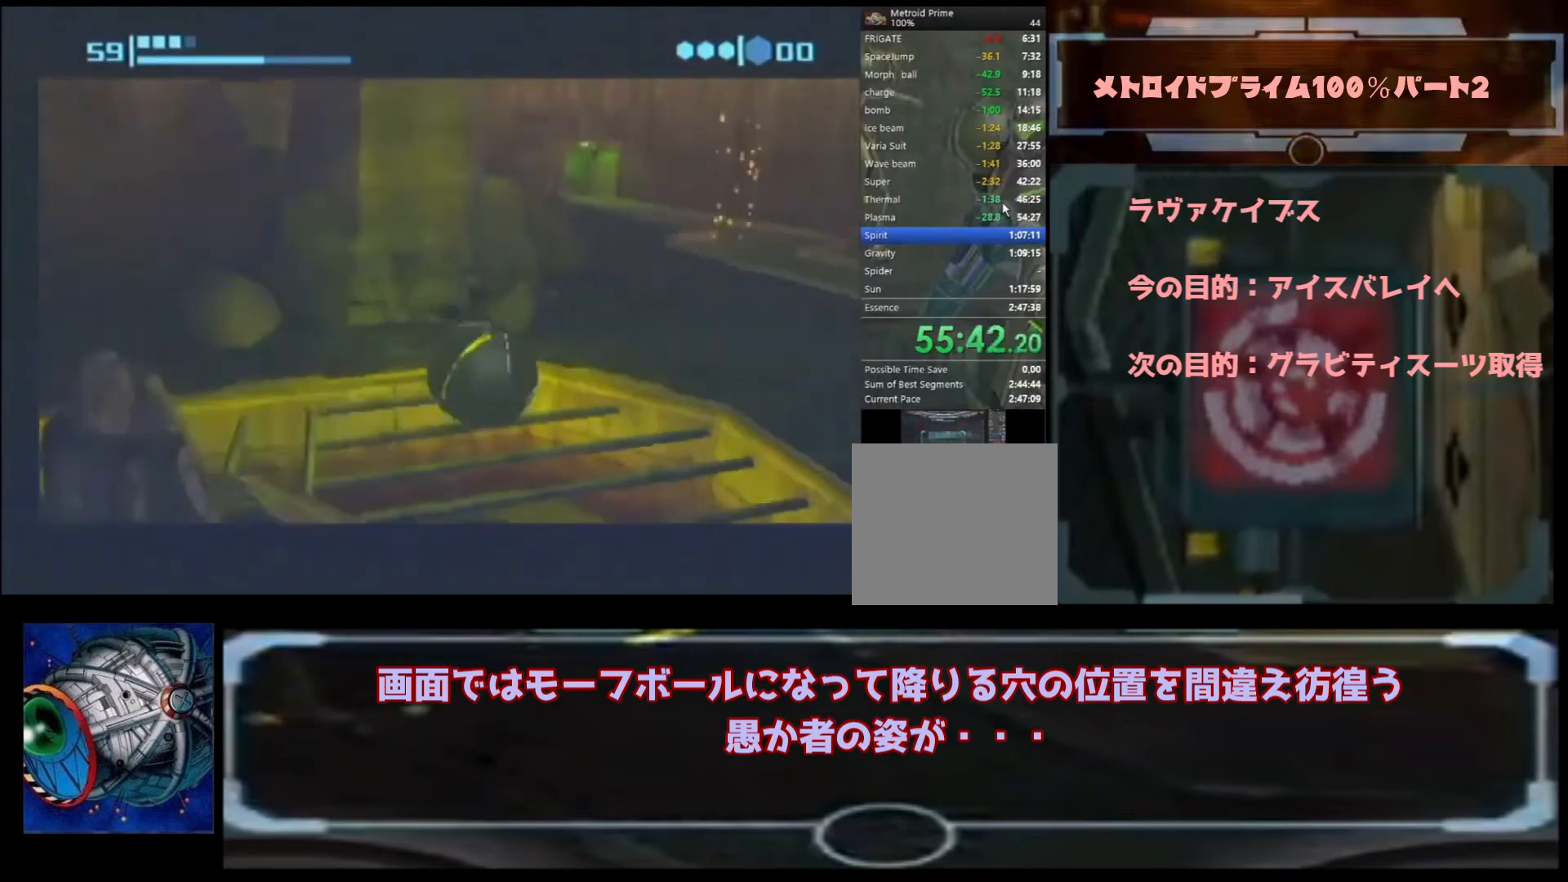
{"buttons": [], "left_stick": "right", "right_stick": "center", "events": [[333, "left_stick", "right"]]}
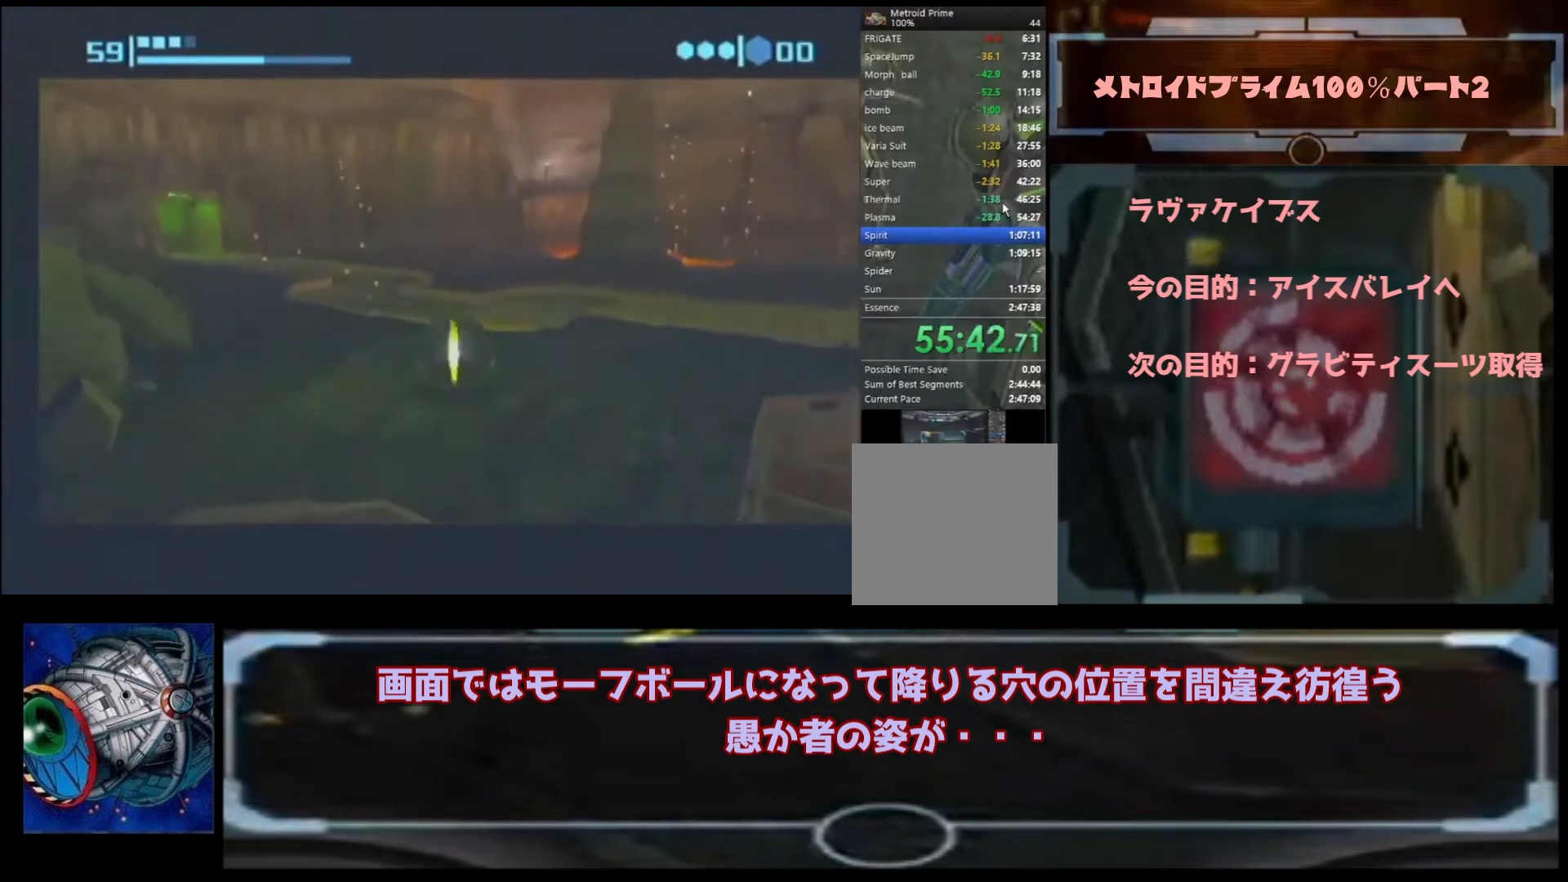
{"buttons": [], "left_stick": "up", "right_stick": "center", "events": [[33, "left_stick", "up-right"], [500, "left_stick", "up"]]}
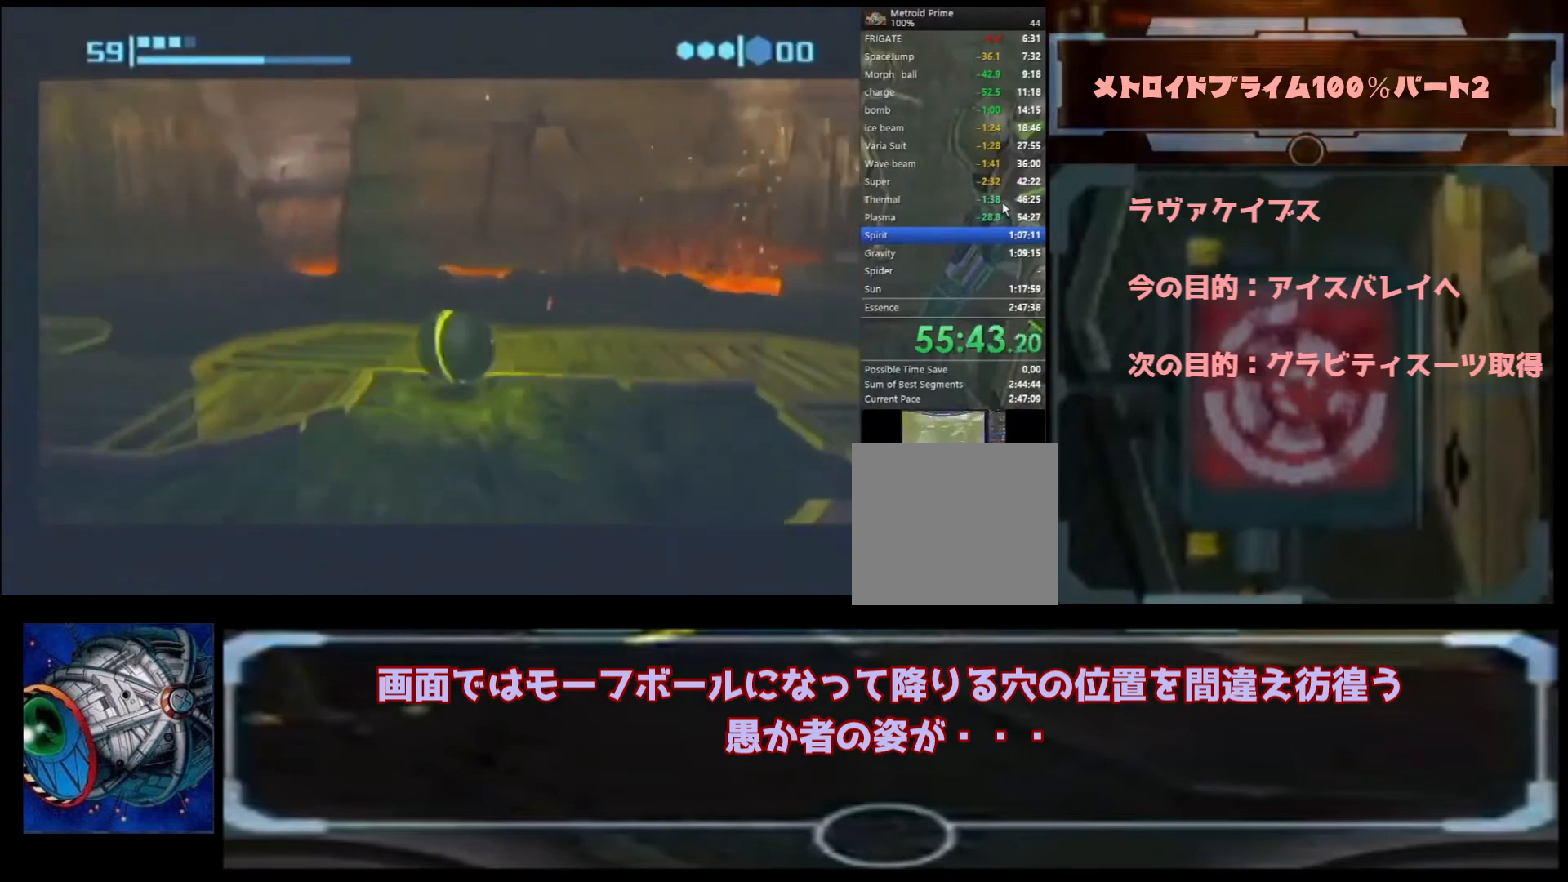
{"buttons": [], "left_stick": "right", "right_stick": "center", "events": [[100, "left_stick", "up-right"], [400, "left_stick", "right"]]}
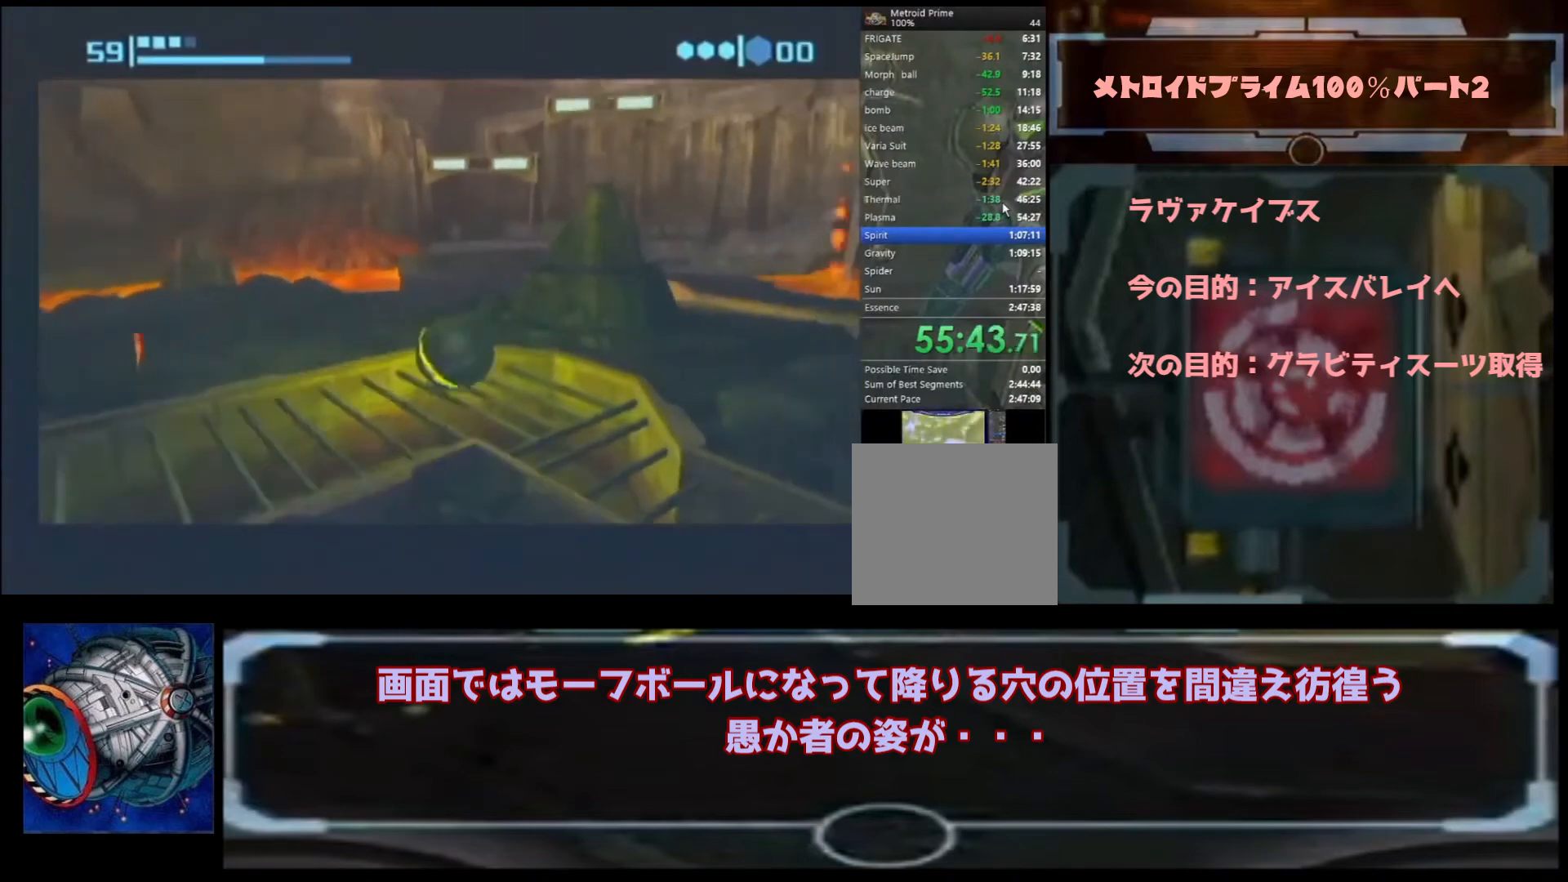
{"buttons": [], "left_stick": "up-left", "right_stick": "center", "events": [[100, "left_stick", "up"], [333, "left_stick", "center"], [433, "left_stick", "up-left"]]}
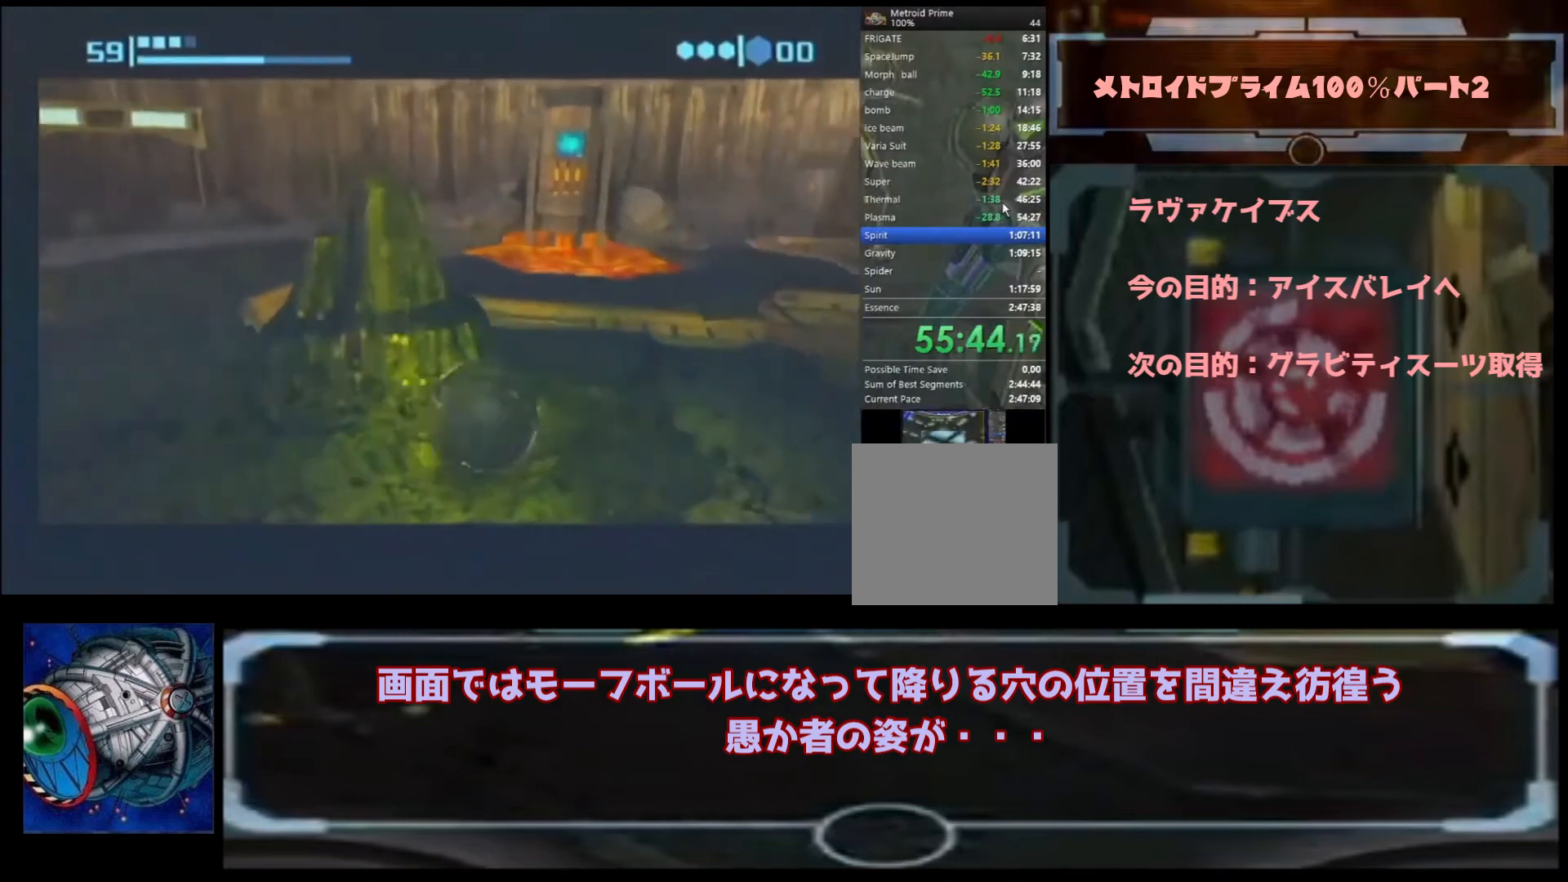
{"buttons": [], "left_stick": "up-left", "right_stick": "center", "events": []}
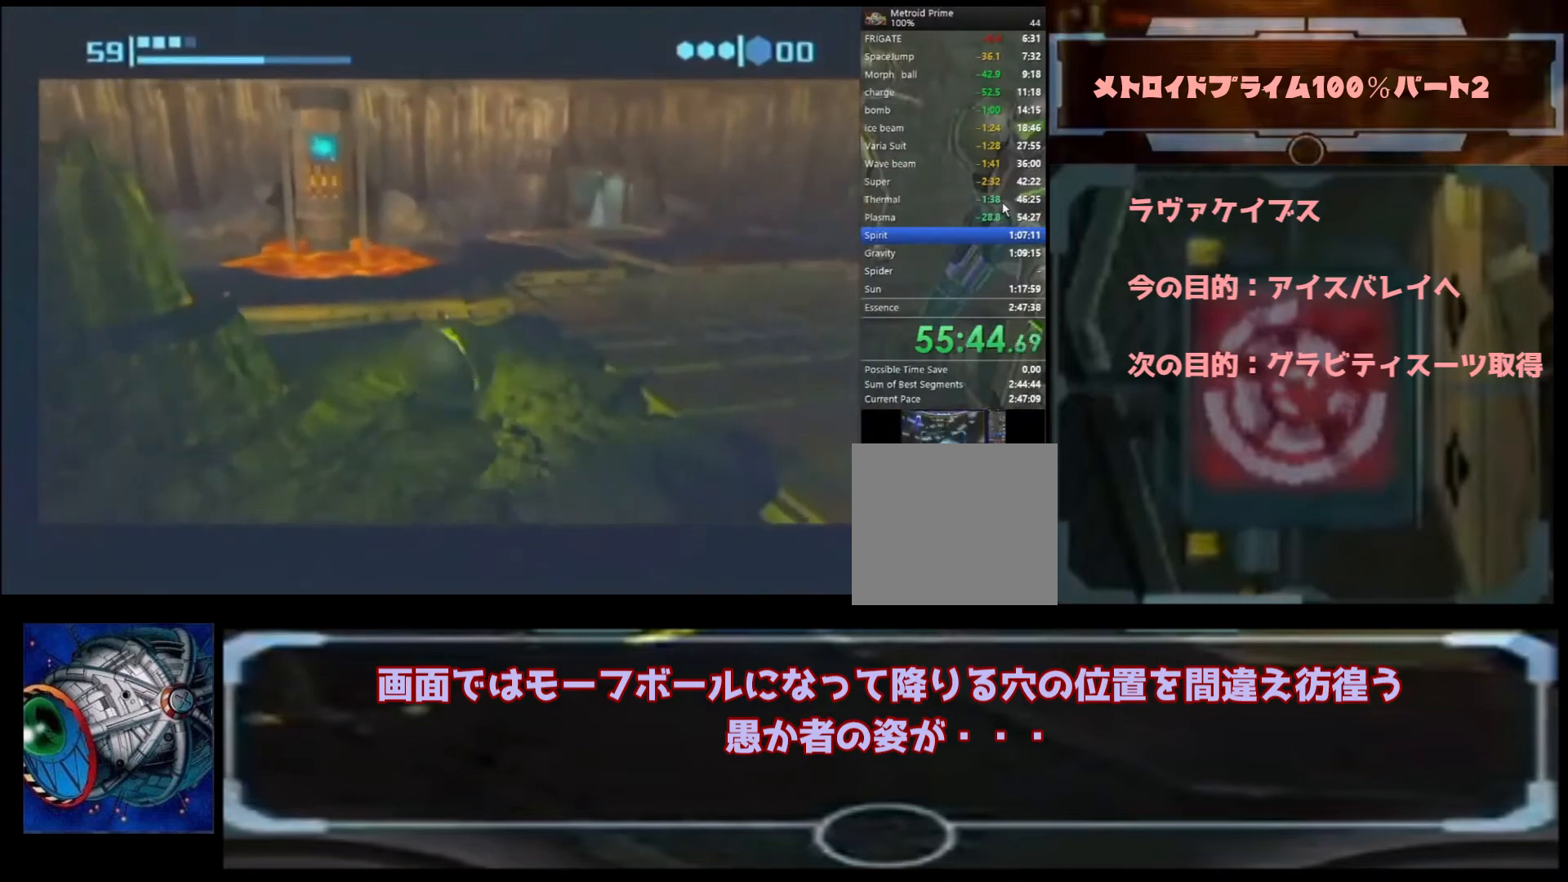
{"buttons": [], "left_stick": "down-right", "right_stick": "center", "events": [[67, "left_stick", "center"], [267, "left_stick", "right"], [333, "left_stick", "down-right"]]}